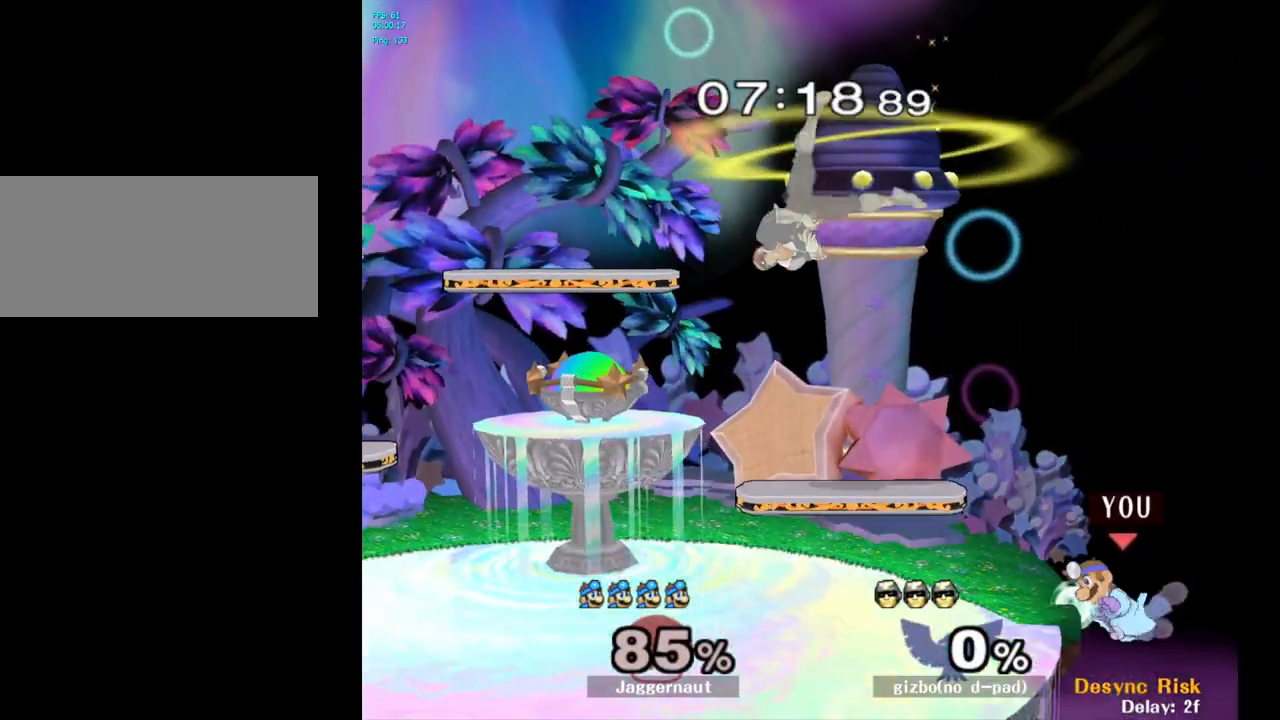
Gameplay with a controller (Nintendo layout); each line is a JSON object with the inputs held at the frame after it. "events" lists button and stick changes between this image and that frame as [ms after this image, input, new state], when the widget could be followed in between. Not read: L3 R3.
{"buttons": [], "left_stick": "center", "right_stick": "center", "events": [[150, "left_stick", "right"], [217, "left_stick", "center"]]}
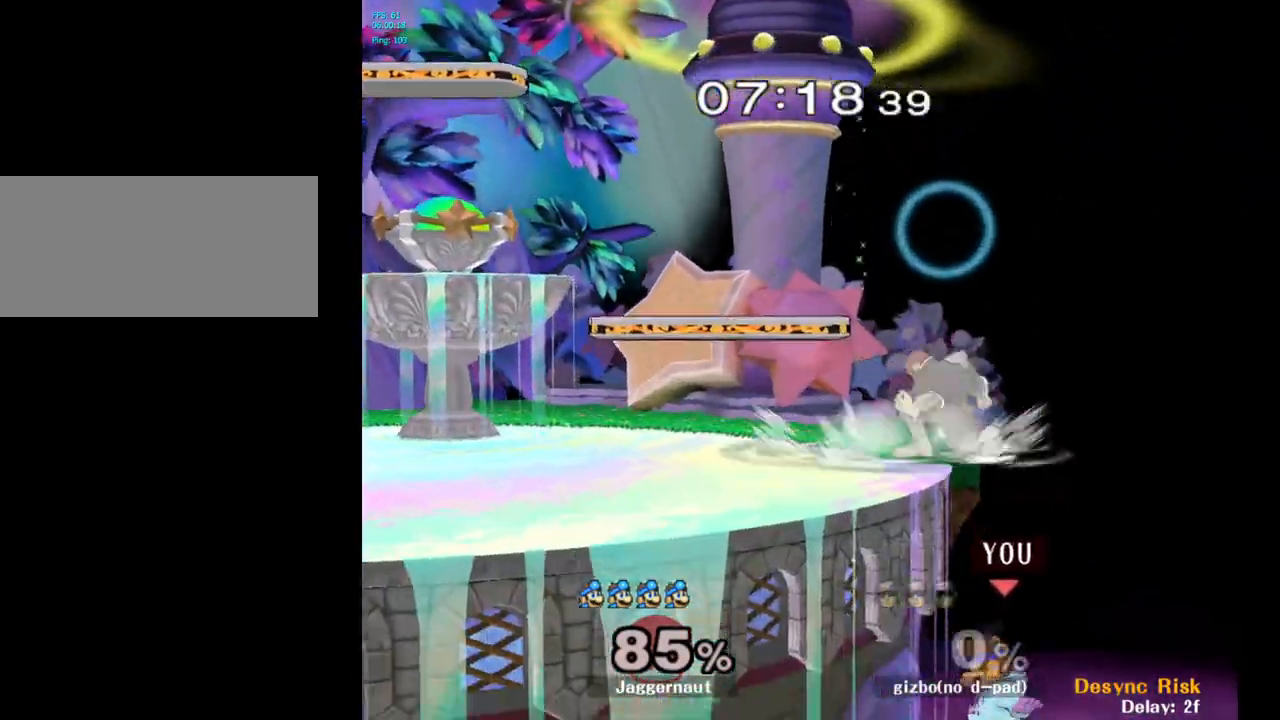
{"buttons": [], "left_stick": "center", "right_stick": "center", "events": [[67, "Y", "down"], [283, "Y", "up"]]}
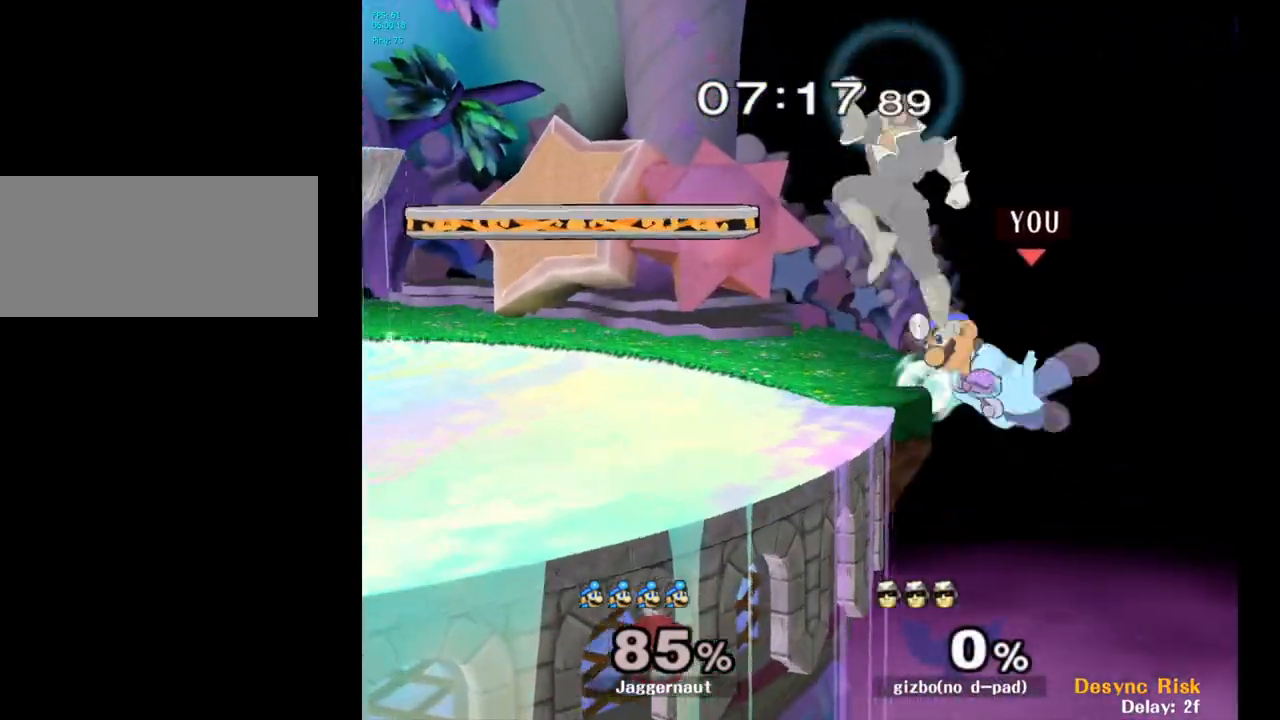
{"buttons": [], "left_stick": "left", "right_stick": "center", "events": [[183, "R1", "down"], [333, "R1", "up"], [433, "left_stick", "left"]]}
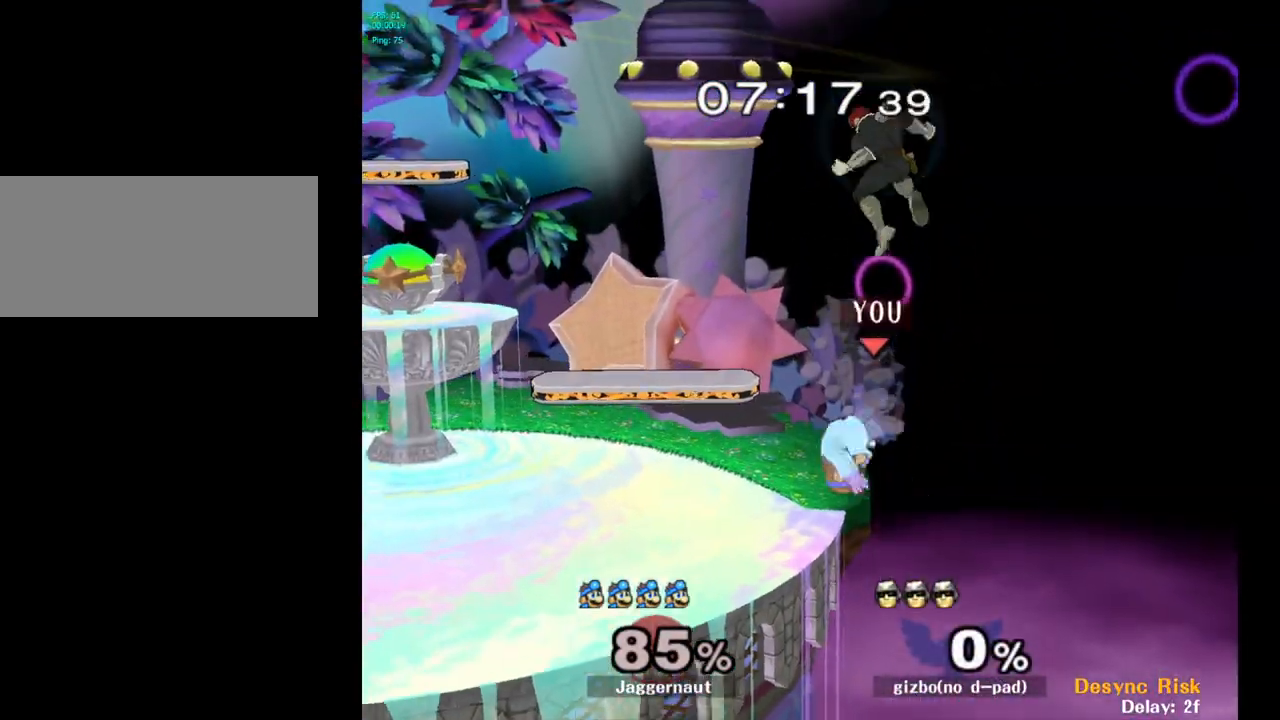
{"buttons": [], "left_stick": "center", "right_stick": "center", "events": [[417, "left_stick", "center"]]}
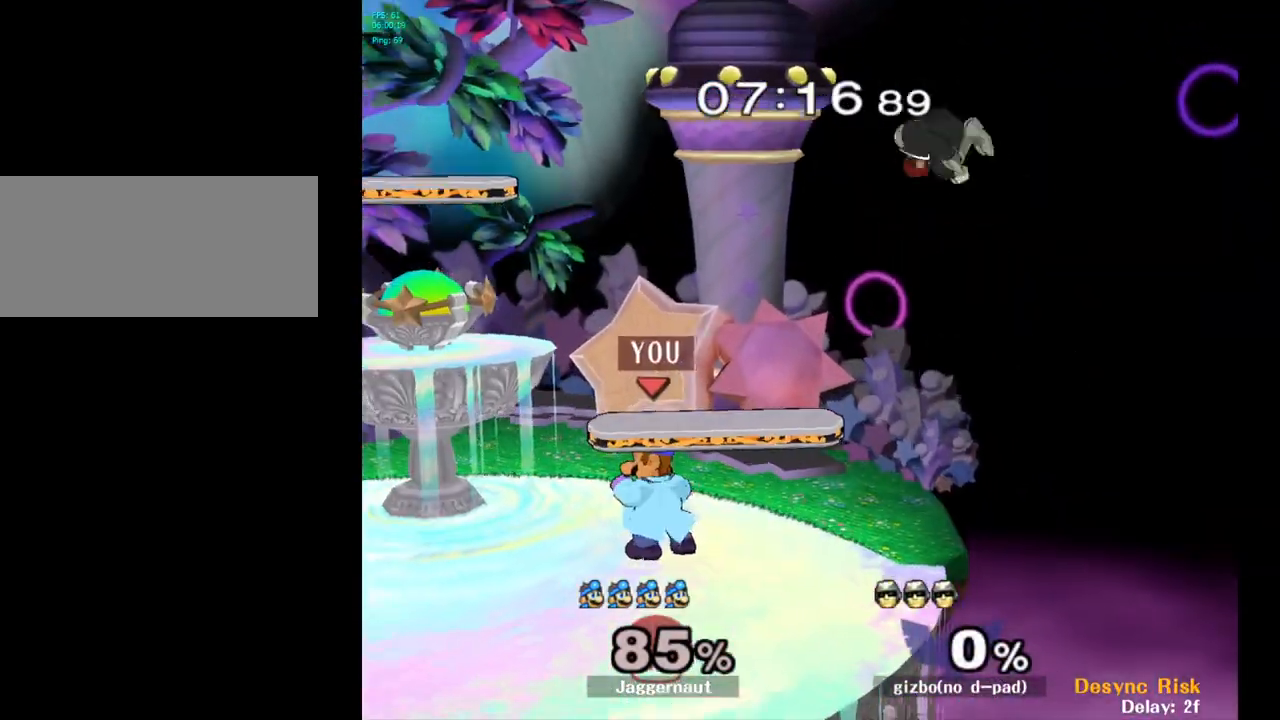
{"buttons": ["Y"], "left_stick": "up", "right_stick": "center", "events": [[217, "left_stick", "up-left"], [333, "left_stick", "right"], [450, "Y", "down"], [483, "left_stick", "up"]]}
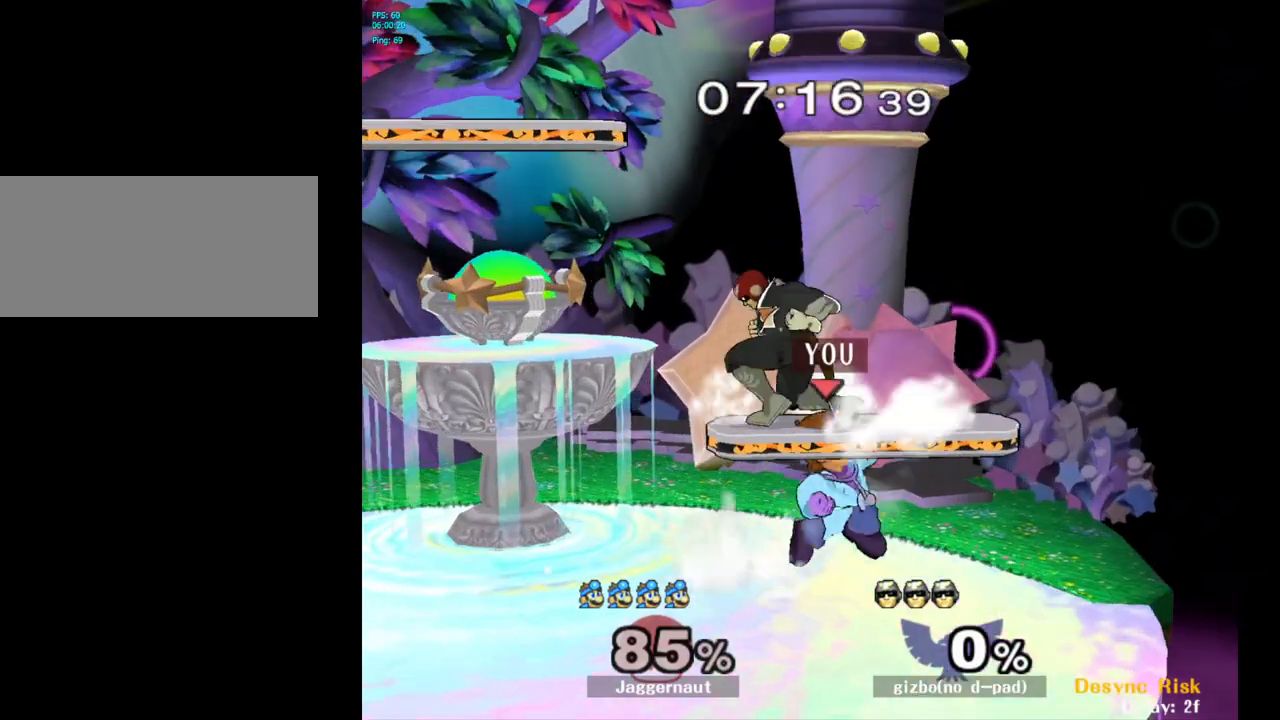
{"buttons": [], "left_stick": "center", "right_stick": "center", "events": [[33, "left_stick", "up-left"], [67, "A", "down"], [100, "Y", "up"], [233, "A", "up"], [450, "left_stick", "center"]]}
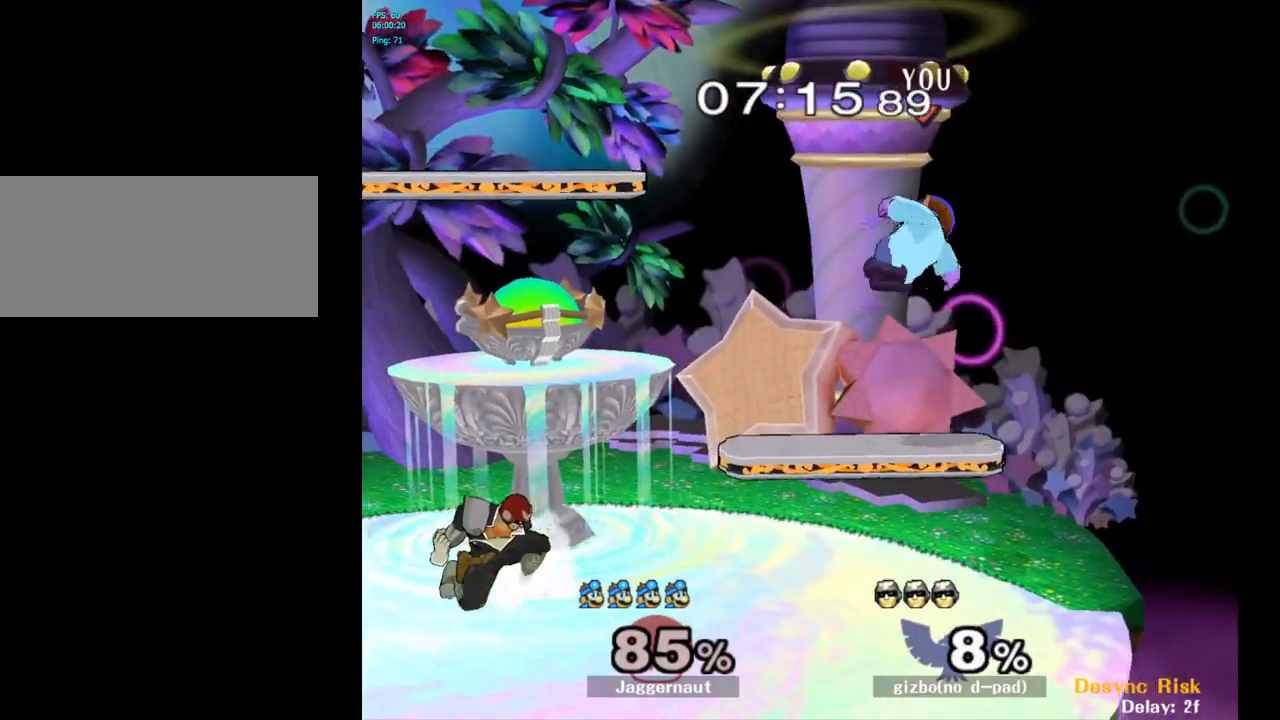
{"buttons": [], "left_stick": "right", "right_stick": "center", "events": [[200, "Y", "down"], [200, "left_stick", "left"], [317, "Y", "up"], [367, "left_stick", "center"], [417, "left_stick", "right"]]}
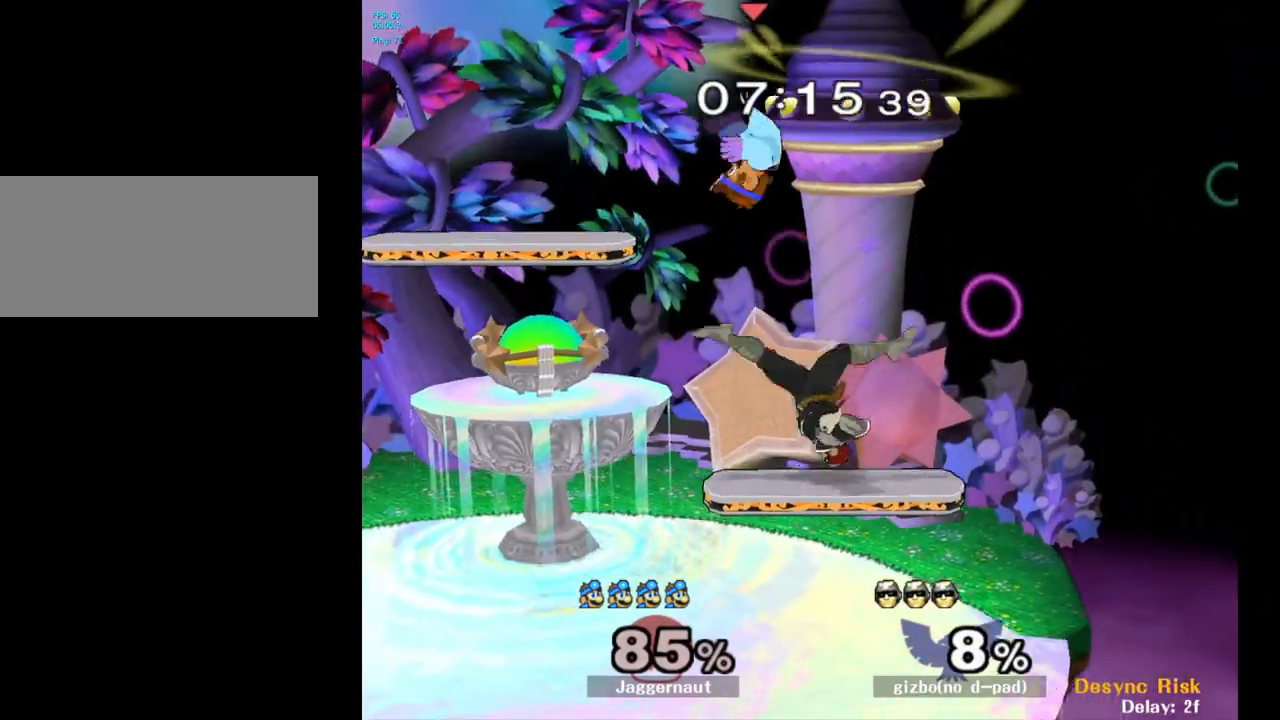
{"buttons": [], "left_stick": "down-right", "right_stick": "center", "events": [[50, "left_stick", "up-right"], [50, "right_stick", "down"], [100, "right_stick", "center"], [150, "left_stick", "right"], [467, "left_stick", "down-right"]]}
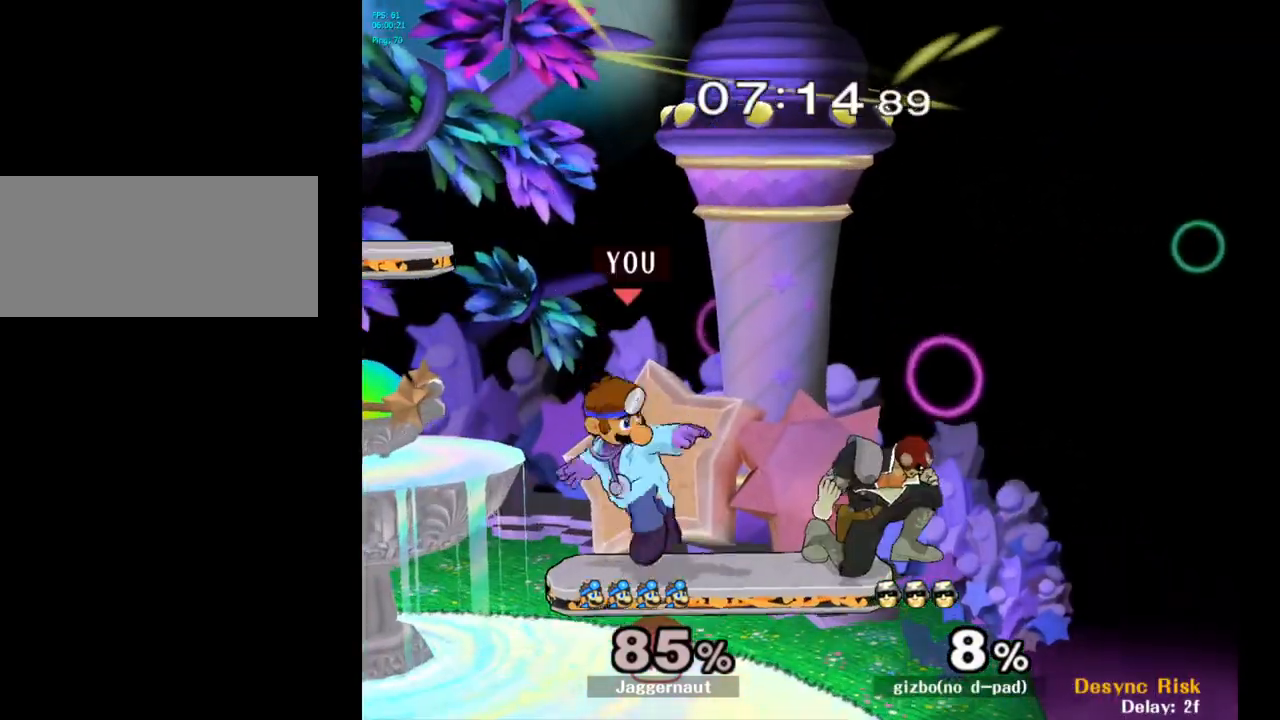
{"buttons": ["R1"], "left_stick": "center", "right_stick": "center", "events": [[17, "R1", "down"], [17, "left_stick", "down"], [183, "left_stick", "center"]]}
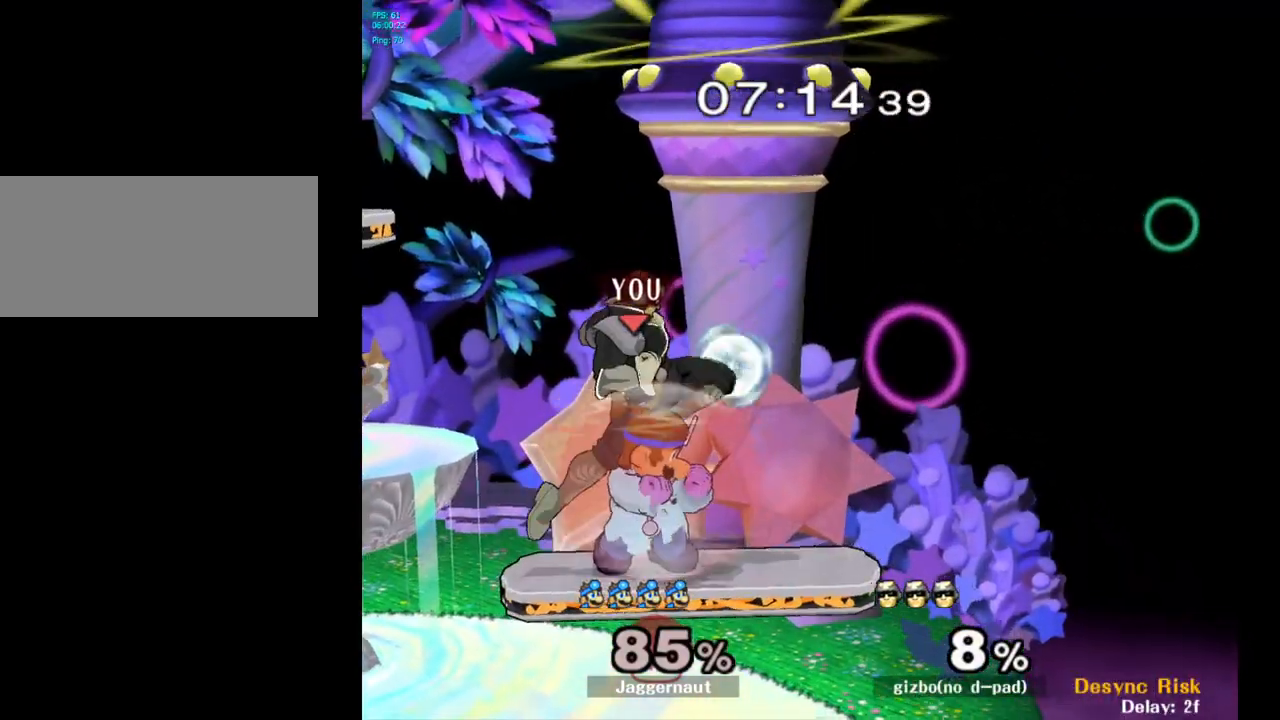
{"buttons": ["Y"], "left_stick": "up", "right_stick": "center", "events": [[383, "R1", "up"], [450, "Y", "down"], [467, "left_stick", "up"]]}
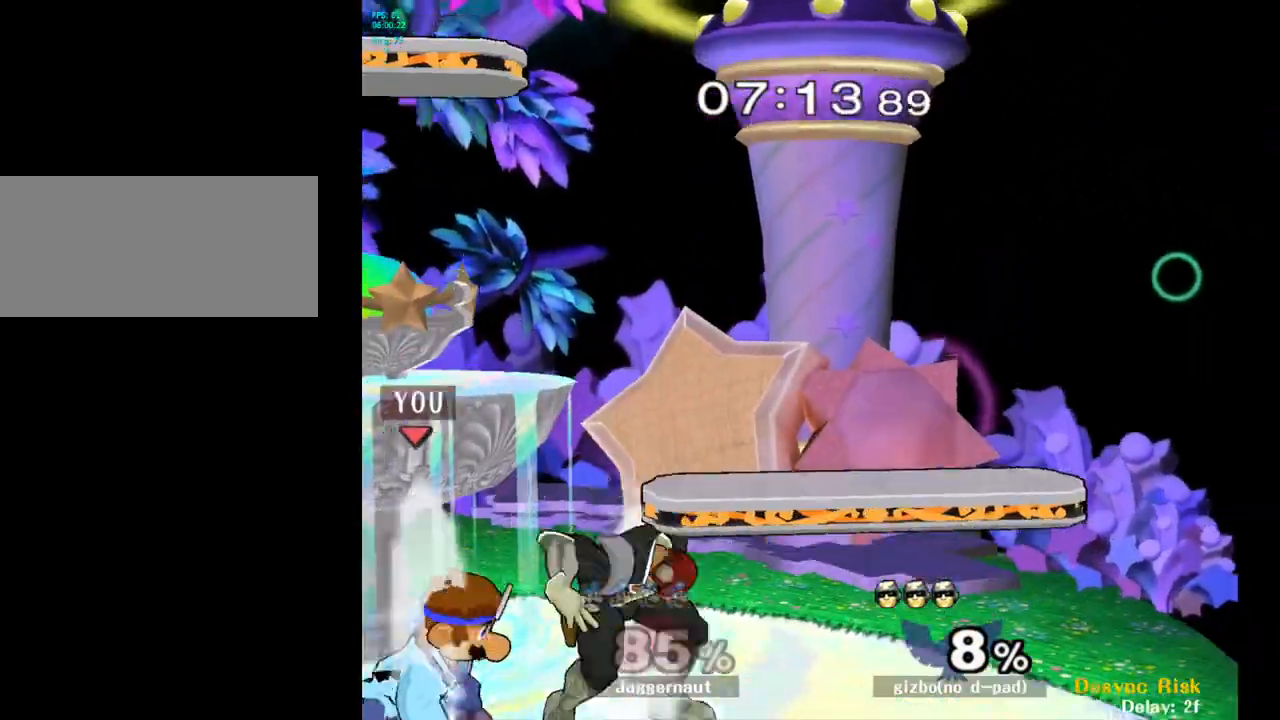
{"buttons": [], "left_stick": "up", "right_stick": "center", "events": [[50, "A", "down"], [100, "Y", "up"], [217, "A", "up"], [317, "left_stick", "center"], [367, "A", "down"], [483, "left_stick", "up"], [500, "A", "up"]]}
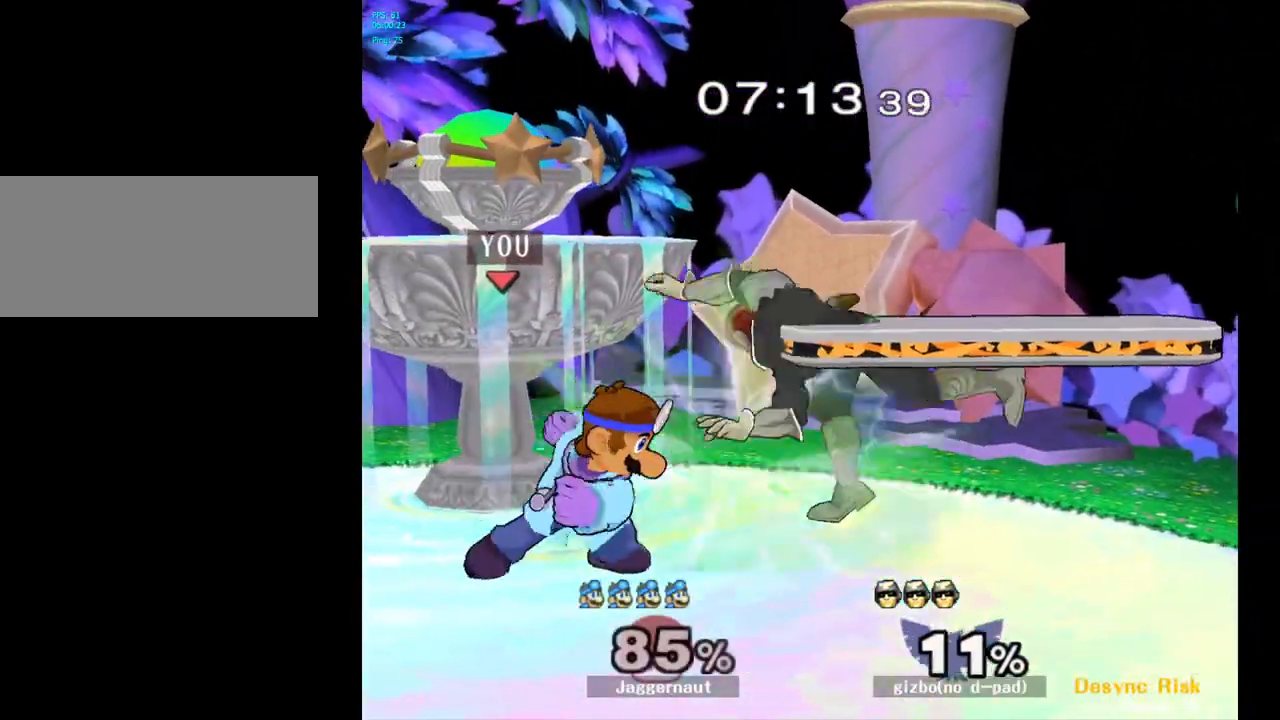
{"buttons": ["A"], "left_stick": "up", "right_stick": "center", "events": [[283, "left_stick", "up-right"], [350, "Y", "down"], [417, "A", "down"], [417, "left_stick", "up"], [467, "Y", "up"]]}
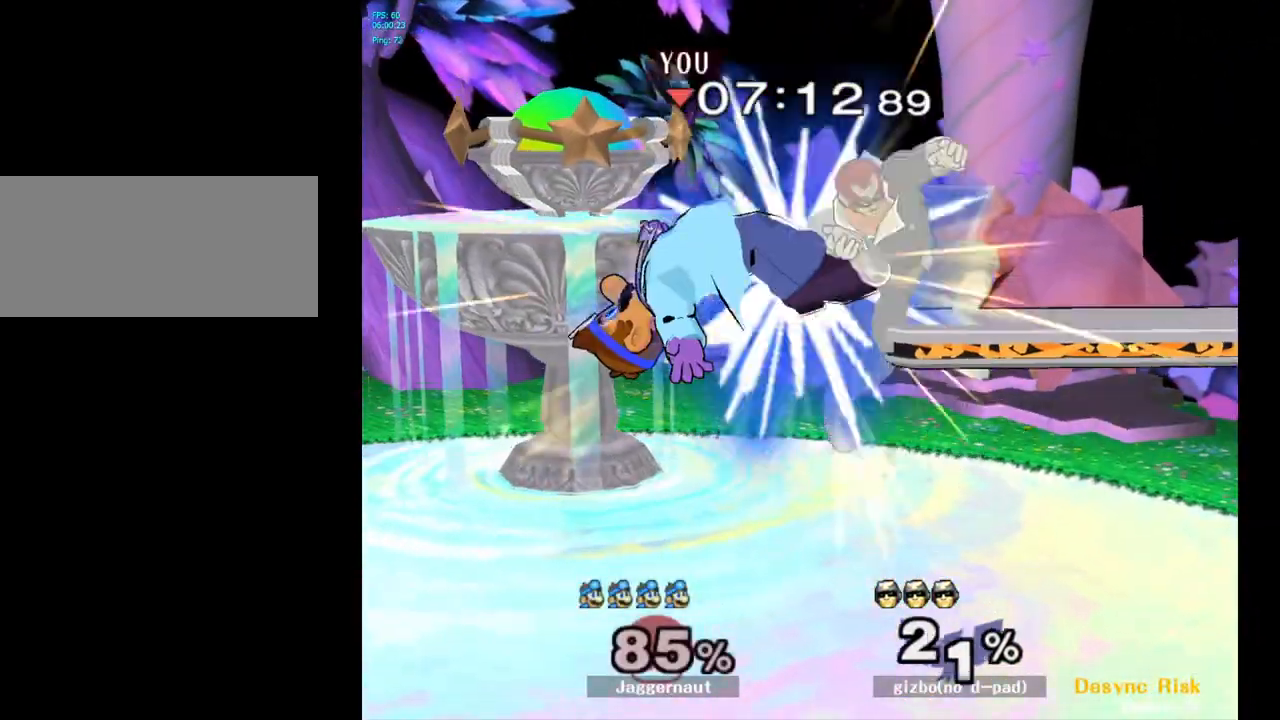
{"buttons": [], "left_stick": "up", "right_stick": "center", "events": [[100, "A", "up"], [133, "left_stick", "up-left"], [383, "left_stick", "up"]]}
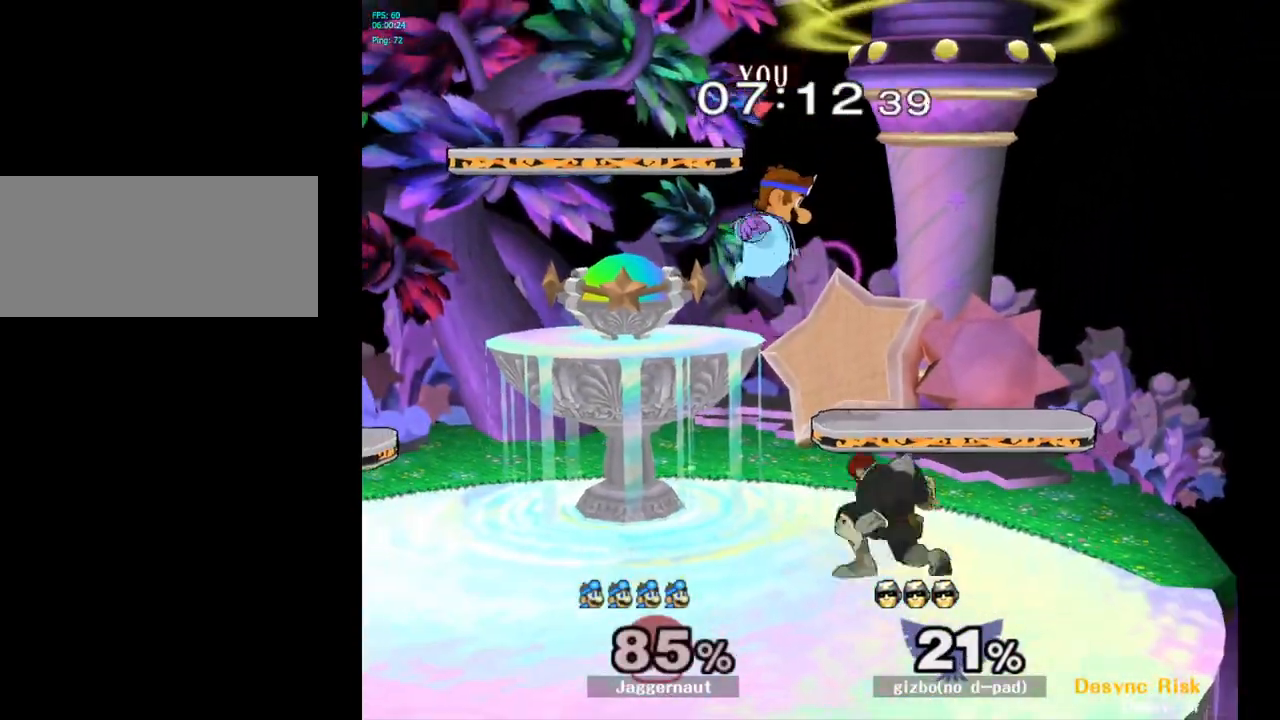
{"buttons": [], "left_stick": "up-right", "right_stick": "center", "events": [[33, "left_stick", "left"], [50, "right_stick", "up"], [83, "left_stick", "down"], [133, "right_stick", "center"], [267, "left_stick", "left"], [283, "R1", "down"], [317, "left_stick", "up"], [383, "left_stick", "up-right"], [400, "R1", "up"]]}
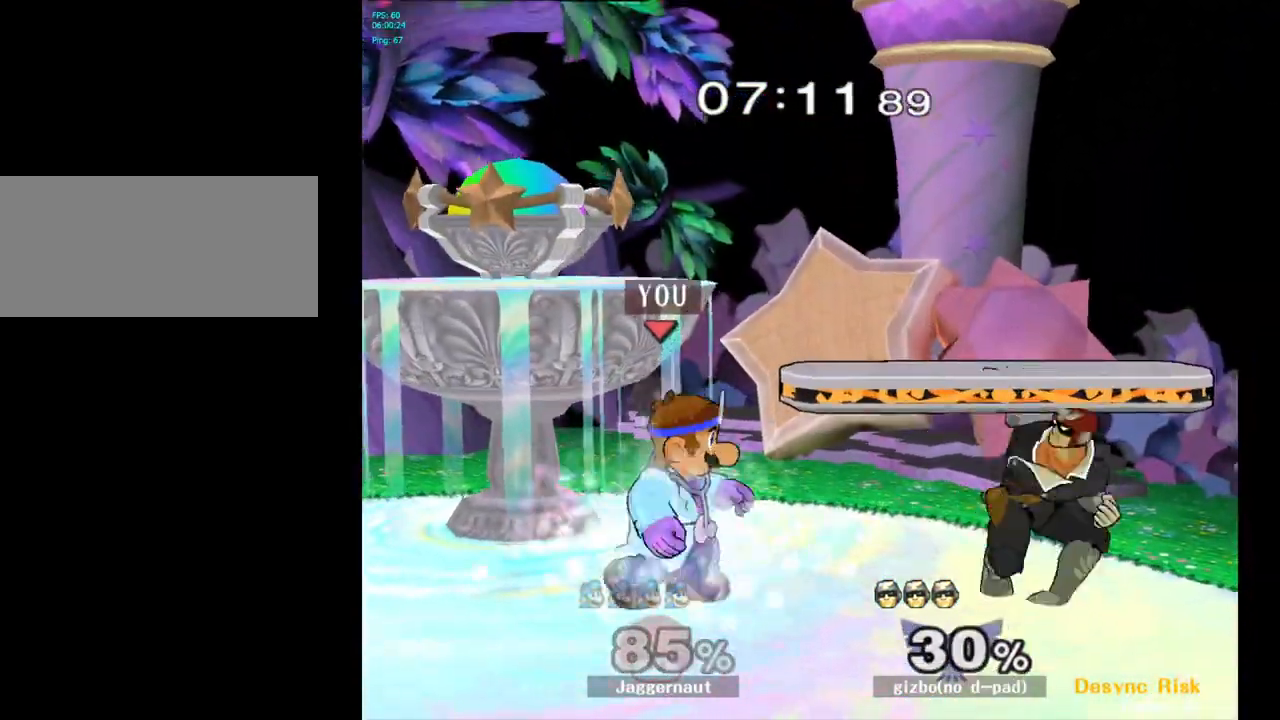
{"buttons": [], "left_stick": "up-left", "right_stick": "center", "events": [[117, "Y", "down"], [200, "left_stick", "up"], [233, "A", "down"], [283, "Y", "up"], [383, "A", "up"], [400, "left_stick", "up-left"]]}
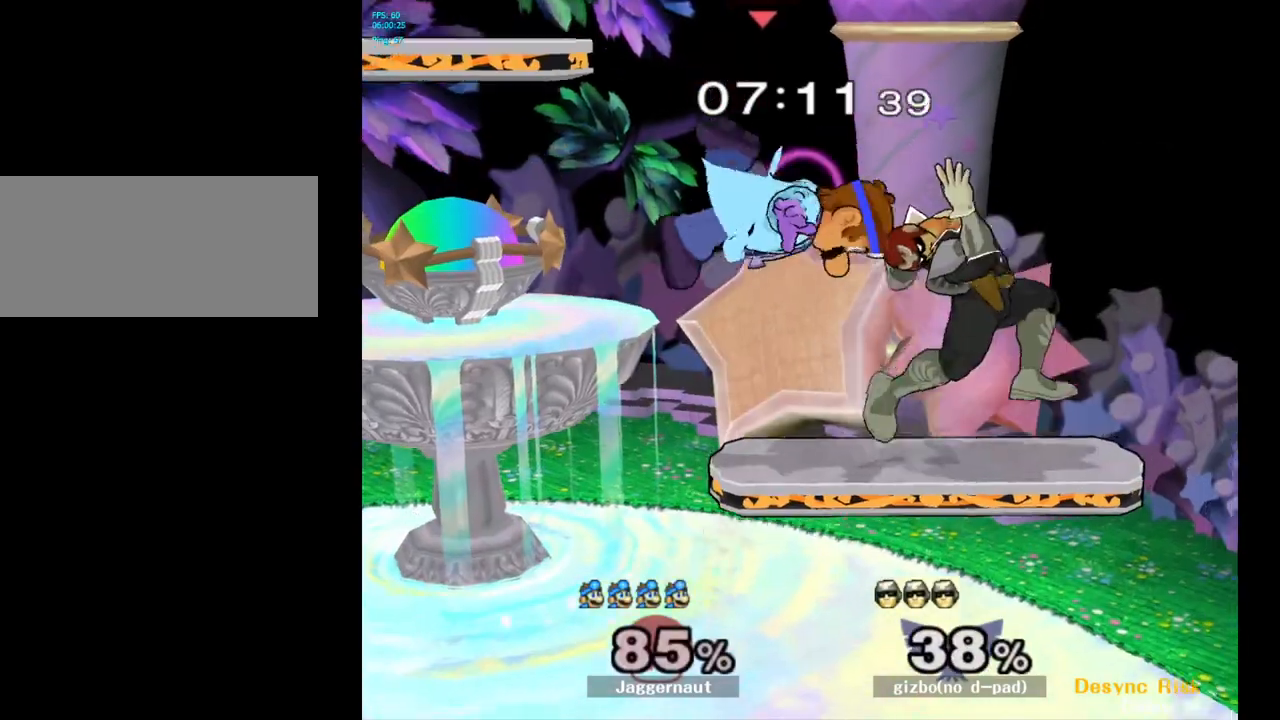
{"buttons": [], "left_stick": "up-left", "right_stick": "center", "events": [[150, "left_stick", "up-right"], [450, "left_stick", "up-left"]]}
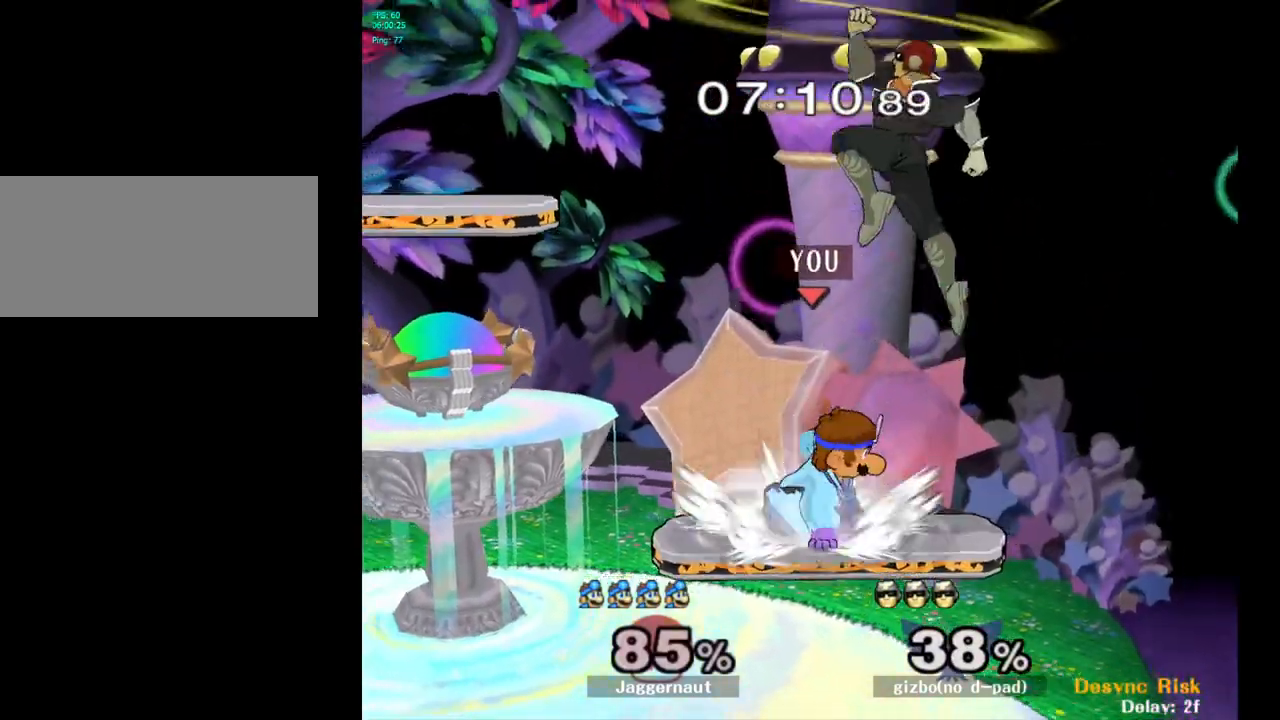
{"buttons": ["R1"], "left_stick": "center", "right_stick": "center", "events": [[33, "R1", "down"], [50, "left_stick", "center"]]}
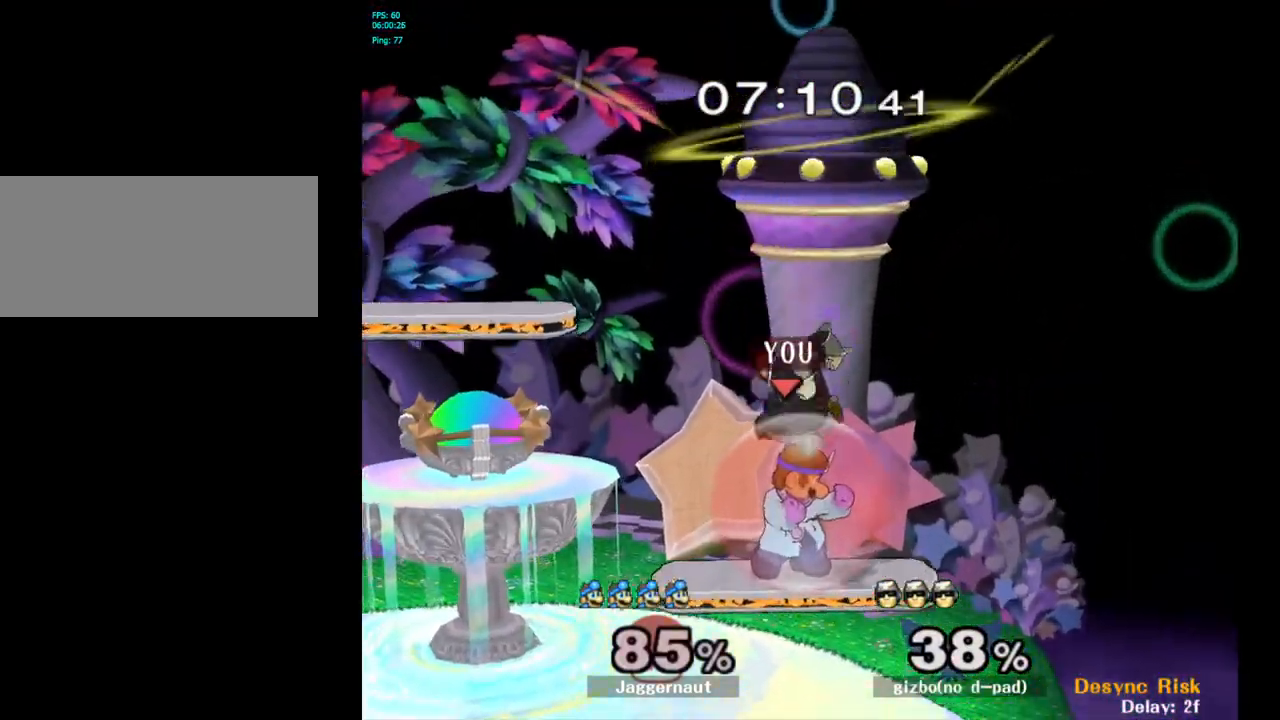
{"buttons": ["Y", "R1"], "left_stick": "center", "right_stick": "center", "events": [[433, "Y", "down"]]}
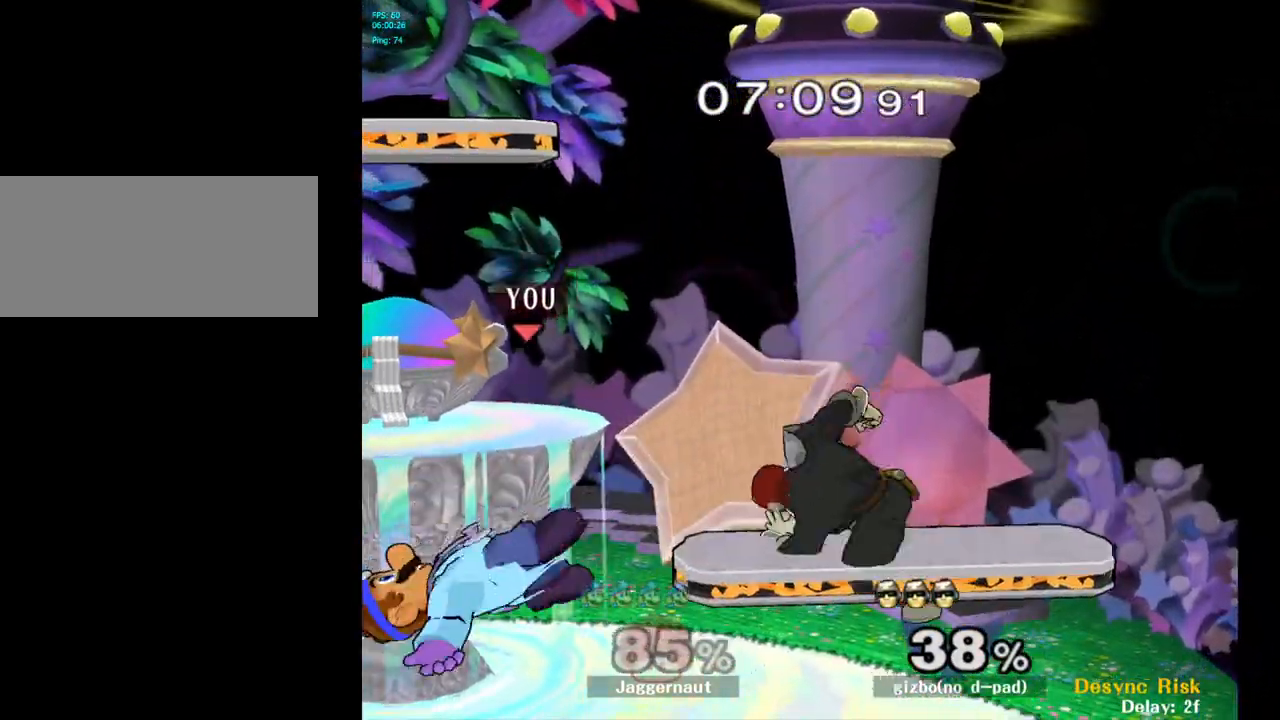
{"buttons": ["A"], "left_stick": "center", "right_stick": "center", "events": [[33, "Y", "up"], [33, "left_stick", "right"], [83, "R1", "up"], [233, "left_stick", "center"], [467, "A", "down"]]}
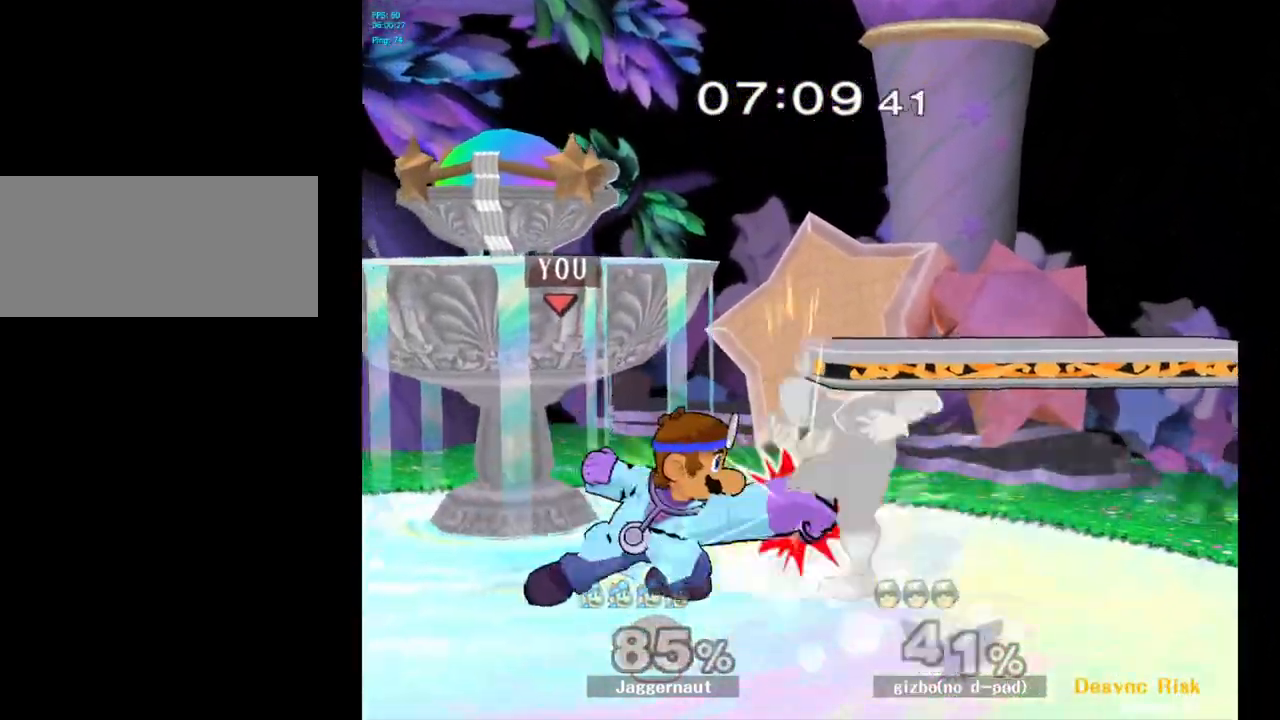
{"buttons": ["A"], "left_stick": "center", "right_stick": "center", "events": [[83, "A", "up"], [317, "left_stick", "right"], [350, "Y", "down"], [367, "left_stick", "center"], [400, "Y", "up"], [467, "A", "down"]]}
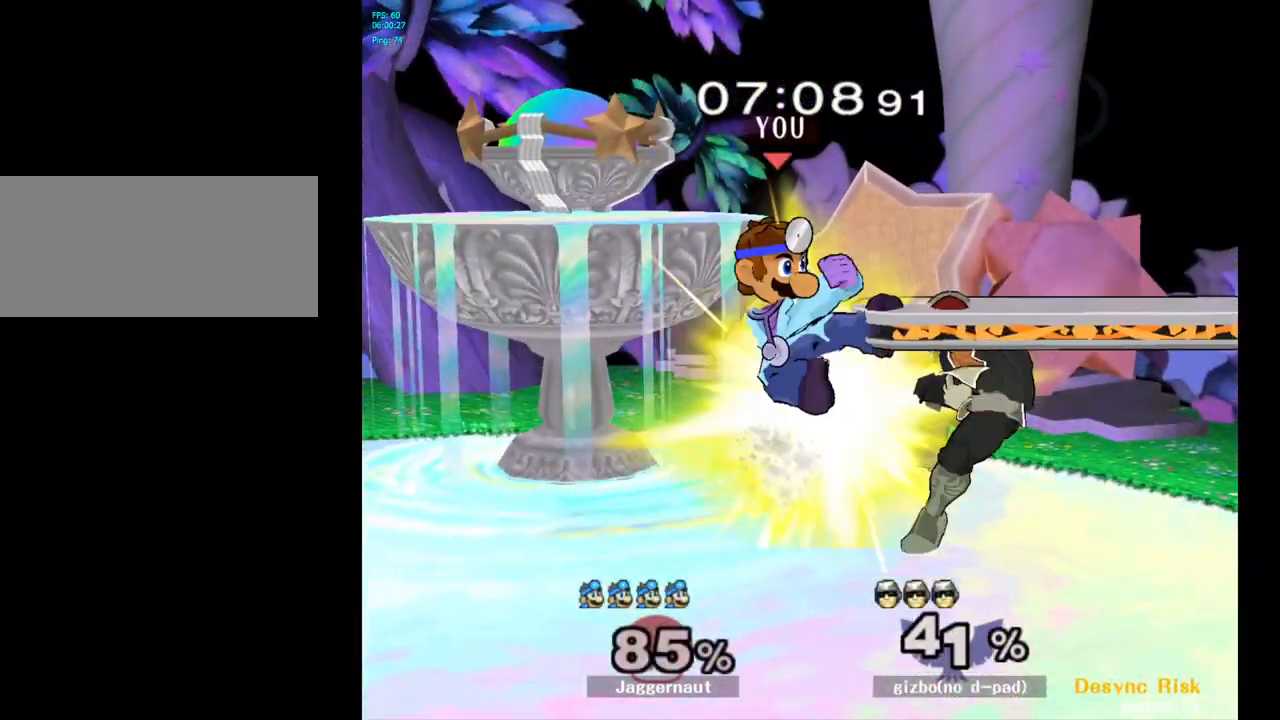
{"buttons": [], "left_stick": "center", "right_stick": "center", "events": [[17, "A", "up"], [133, "left_stick", "up-right"], [250, "left_stick", "center"], [300, "left_stick", "down-left"], [317, "R1", "down"], [467, "R1", "up"], [483, "left_stick", "center"]]}
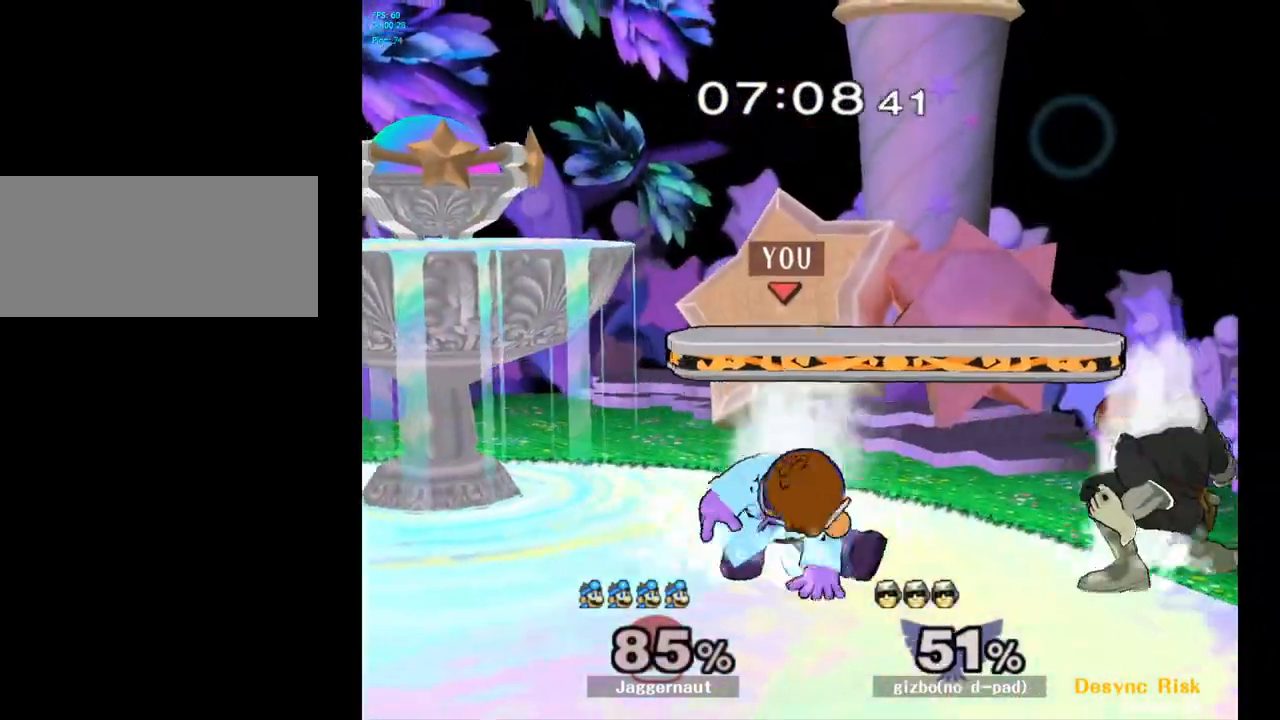
{"buttons": [], "left_stick": "up", "right_stick": "center", "events": [[83, "left_stick", "up-right"], [350, "A", "down"], [383, "left_stick", "up"], [500, "A", "up"]]}
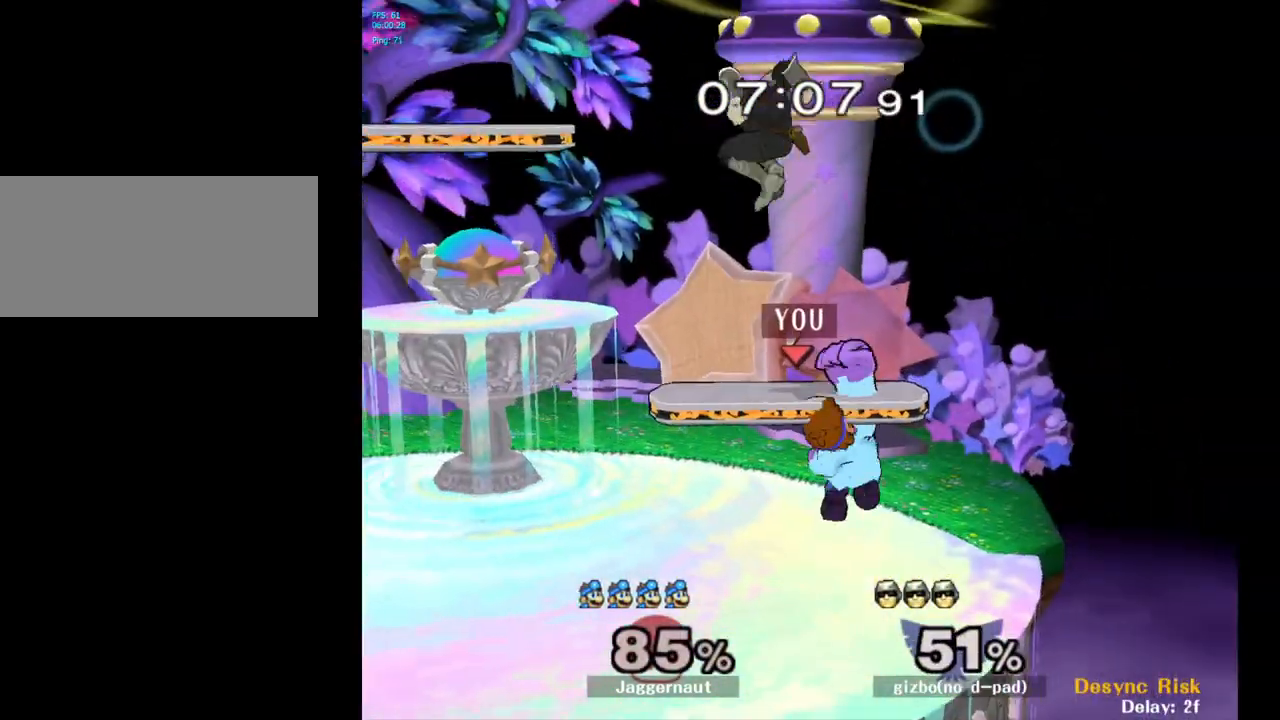
{"buttons": [], "left_stick": "left", "right_stick": "center", "events": [[200, "left_stick", "center"], [483, "left_stick", "left"]]}
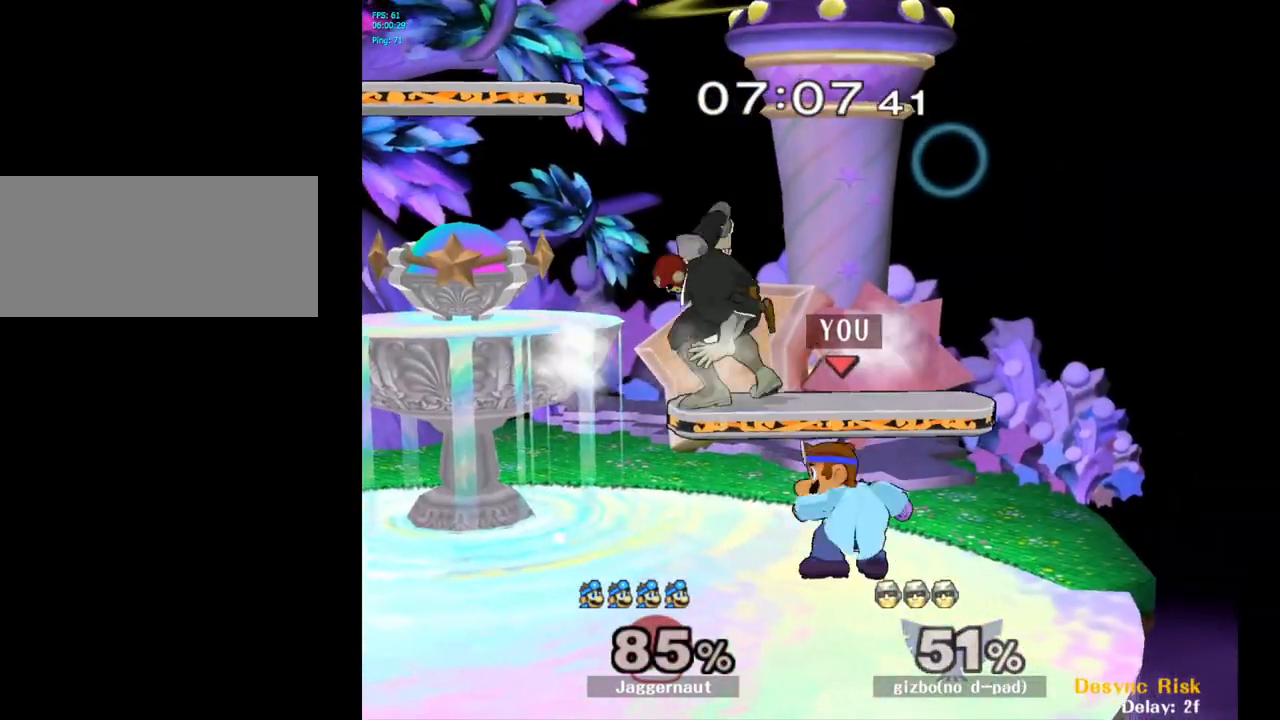
{"buttons": [], "left_stick": "up", "right_stick": "center", "events": [[33, "Y", "down"], [67, "left_stick", "center"], [83, "Y", "up"], [117, "Y", "down"], [150, "A", "down"], [183, "Y", "up"], [183, "left_stick", "up"], [300, "A", "up"]]}
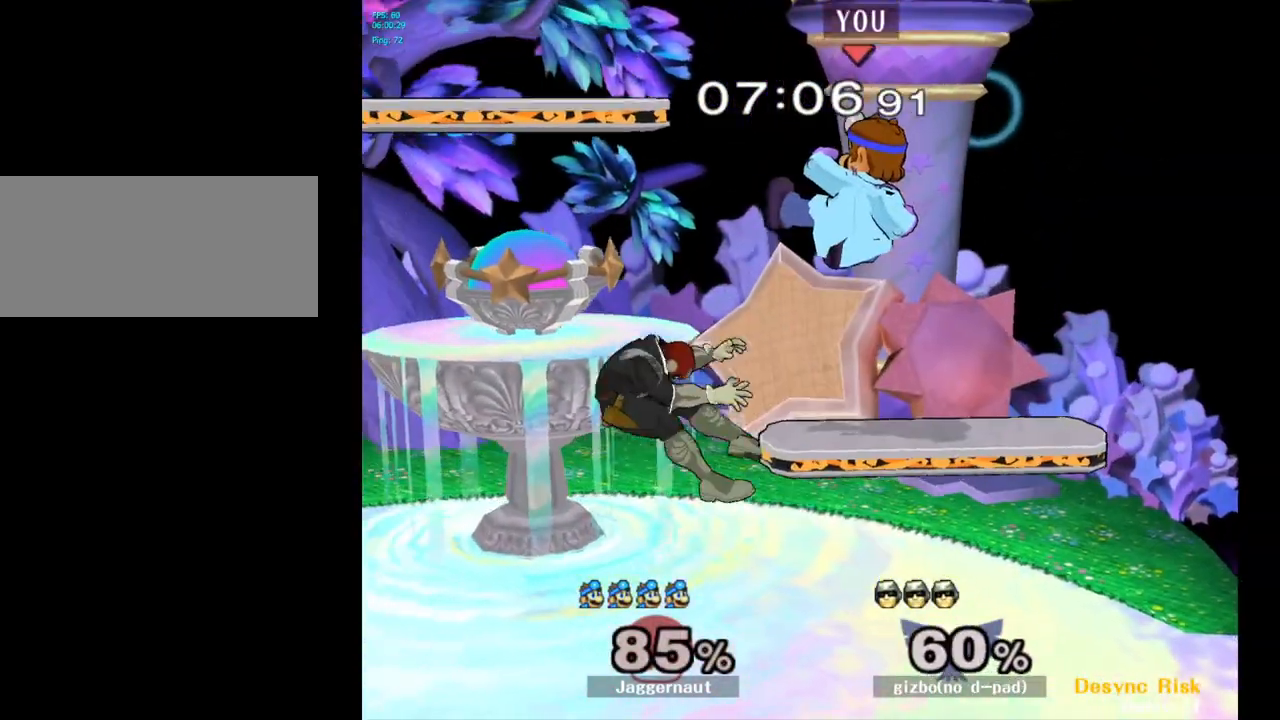
{"buttons": [], "left_stick": "center", "right_stick": "center", "events": [[17, "left_stick", "center"], [267, "left_stick", "left"], [367, "left_stick", "center"]]}
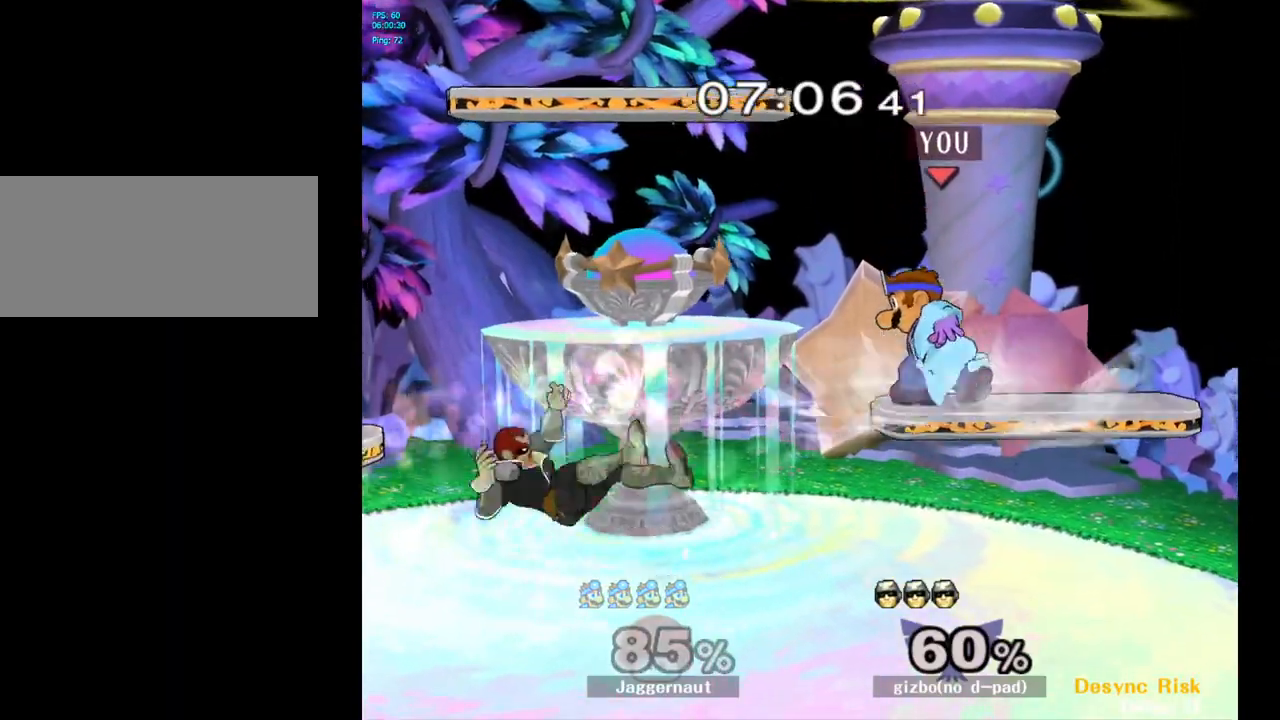
{"buttons": [], "left_stick": "left", "right_stick": "center", "events": [[67, "left_stick", "left"], [300, "left_stick", "center"], [350, "Y", "down"], [483, "Y", "up"], [500, "left_stick", "left"]]}
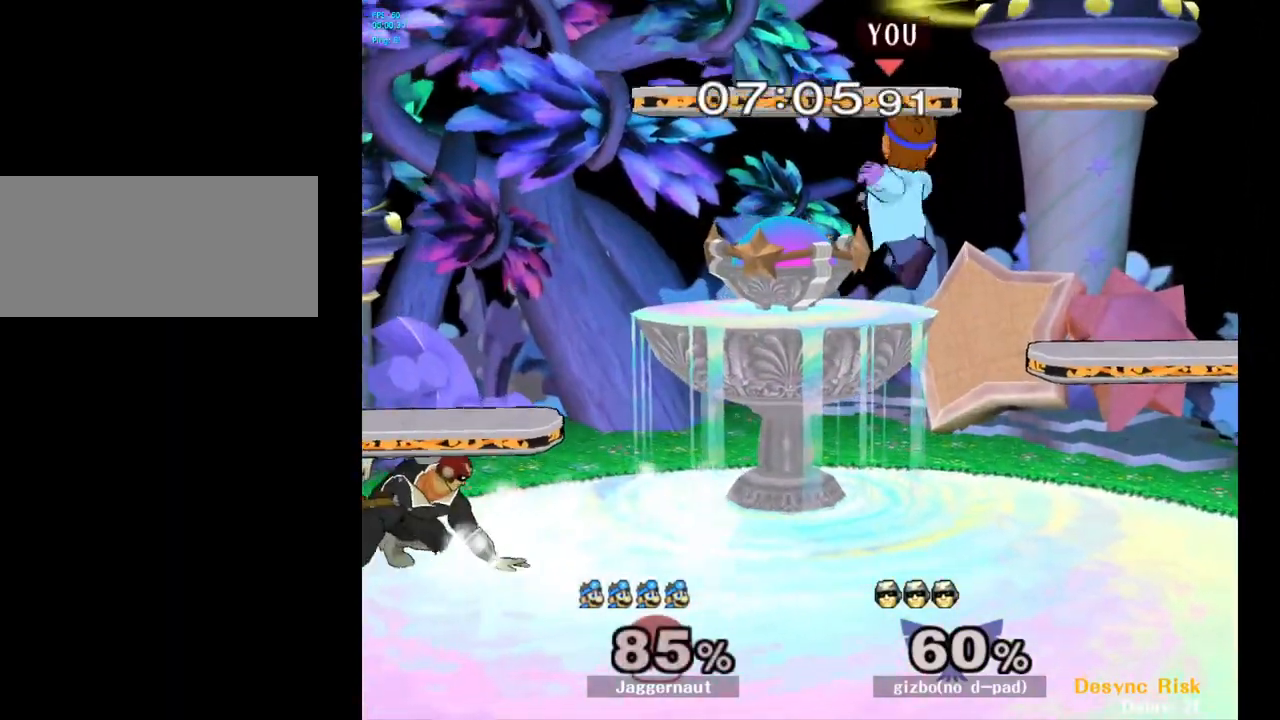
{"buttons": [], "left_stick": "left", "right_stick": "center", "events": [[317, "right_stick", "left"], [433, "right_stick", "center"]]}
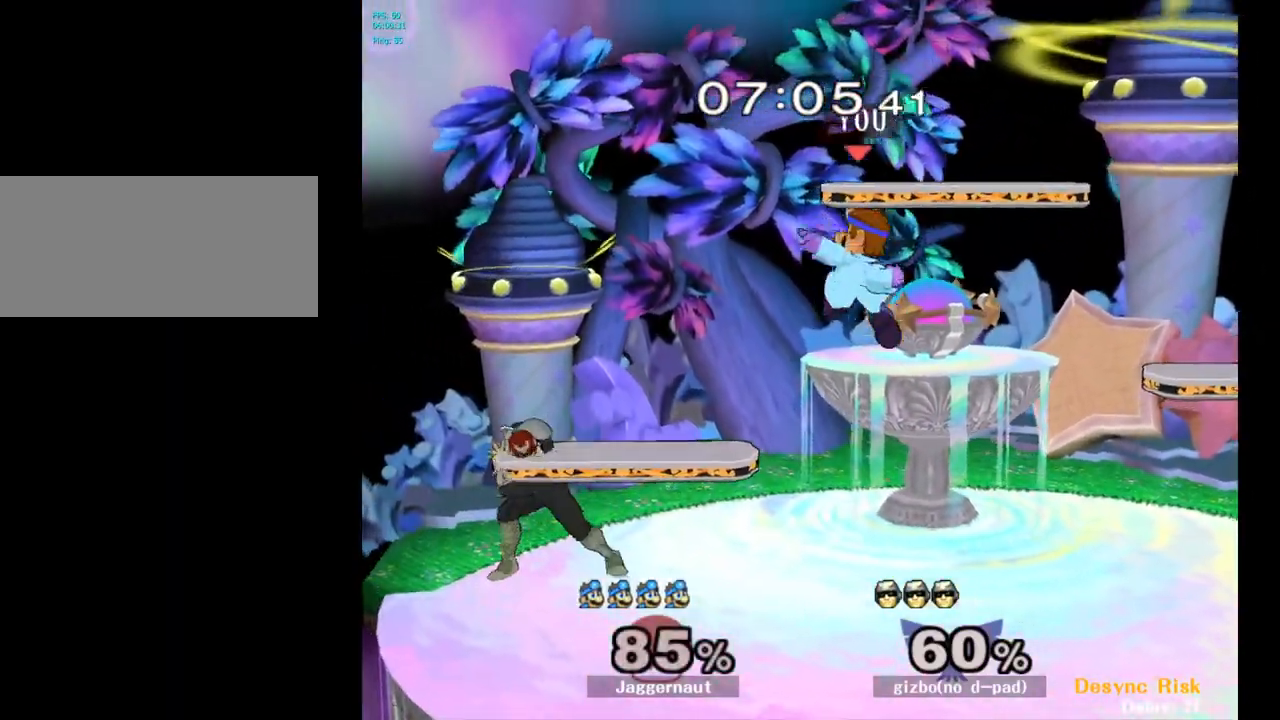
{"buttons": ["R1"], "left_stick": "center", "right_stick": "center", "events": [[217, "left_stick", "down-left"], [283, "R1", "down"], [433, "left_stick", "center"]]}